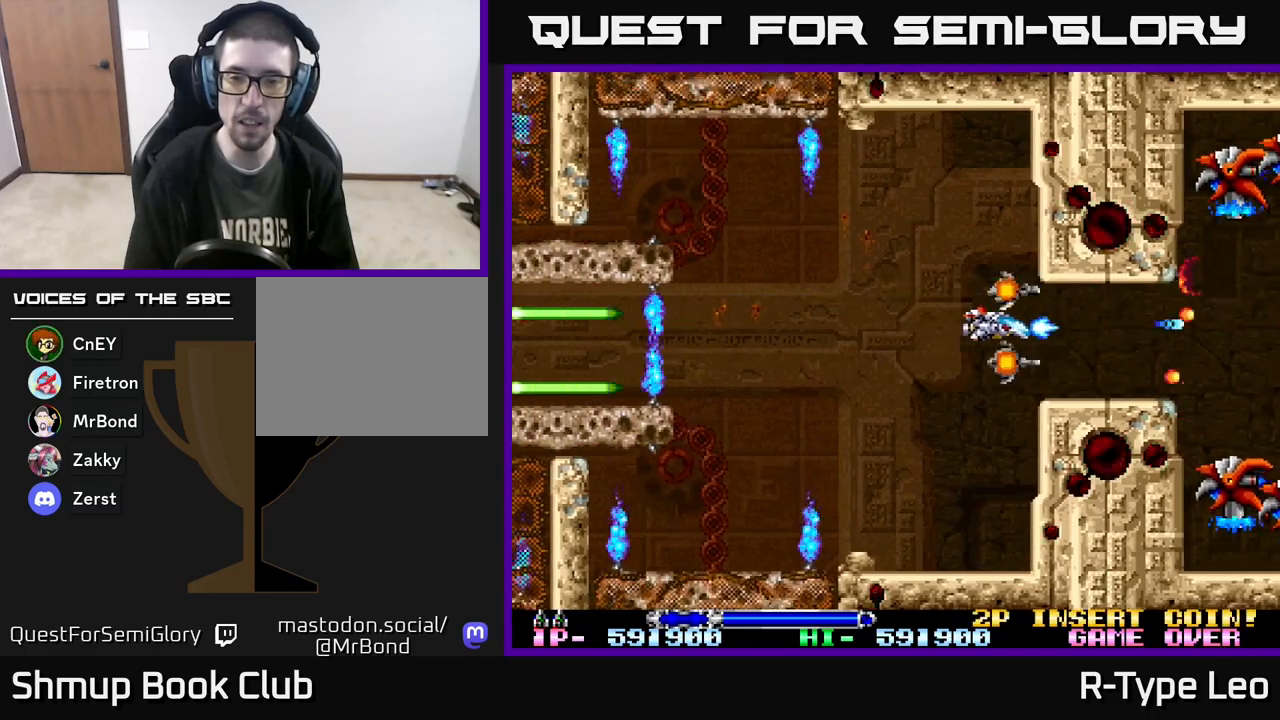
Gameplay with a controller (Xbox layout); each line is a JSON object with the inputs held at the frame after it. "events" lists button and stick changes between this image and that frame as [ms after this image, input, new state], when the widget could be followed in between. Not read: left_stick right_stick.
{"buttons": ["R2", "DPAD_LEFT"], "events": [[133, "DPAD_LEFT", "up"], [500, "DPAD_LEFT", "down"]]}
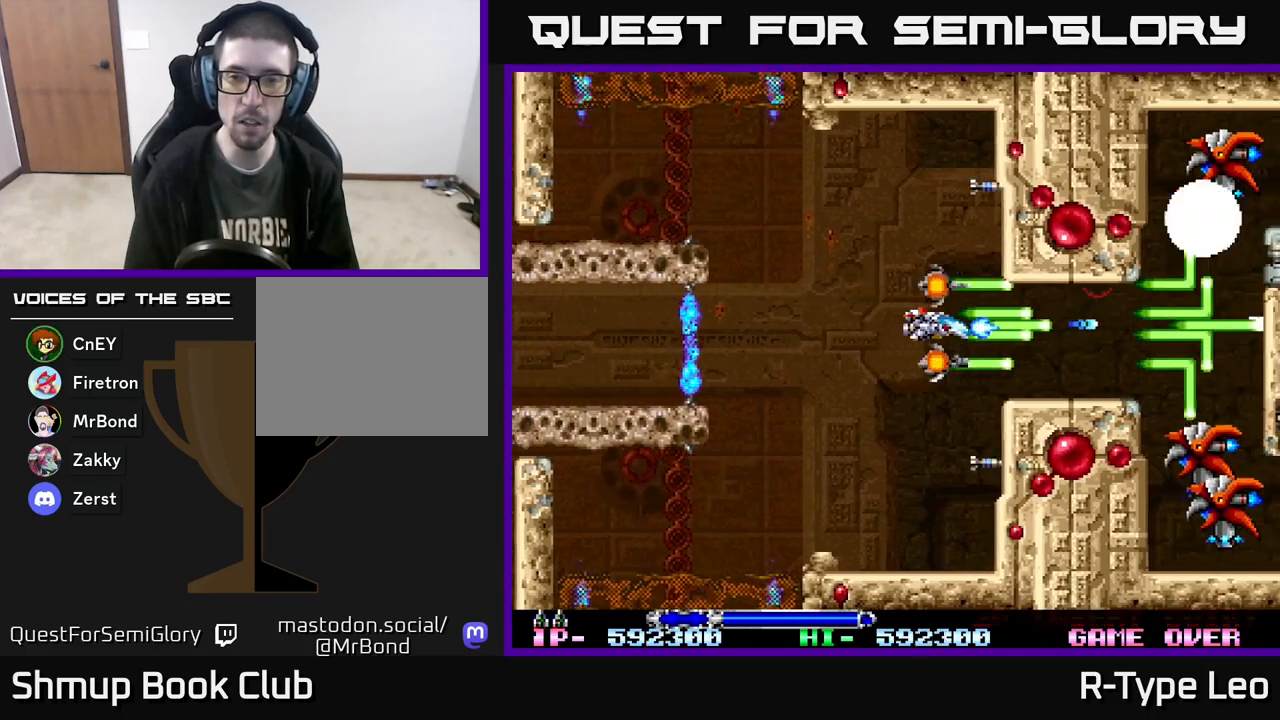
{"buttons": ["R2"], "events": [[133, "DPAD_LEFT", "up"]]}
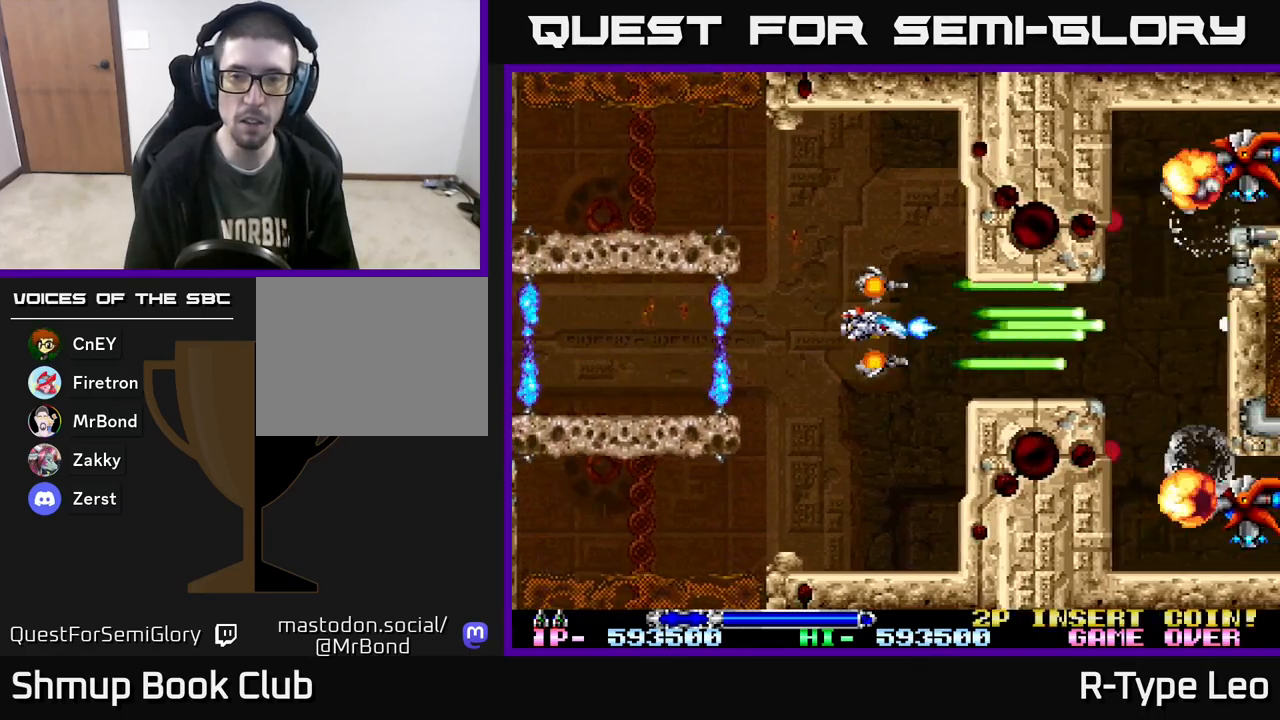
{"buttons": ["R2"], "events": [[33, "DPAD_DOWN", "down"], [50, "DPAD_LEFT", "down"], [67, "DPAD_DOWN", "up"], [83, "DPAD_LEFT", "up"]]}
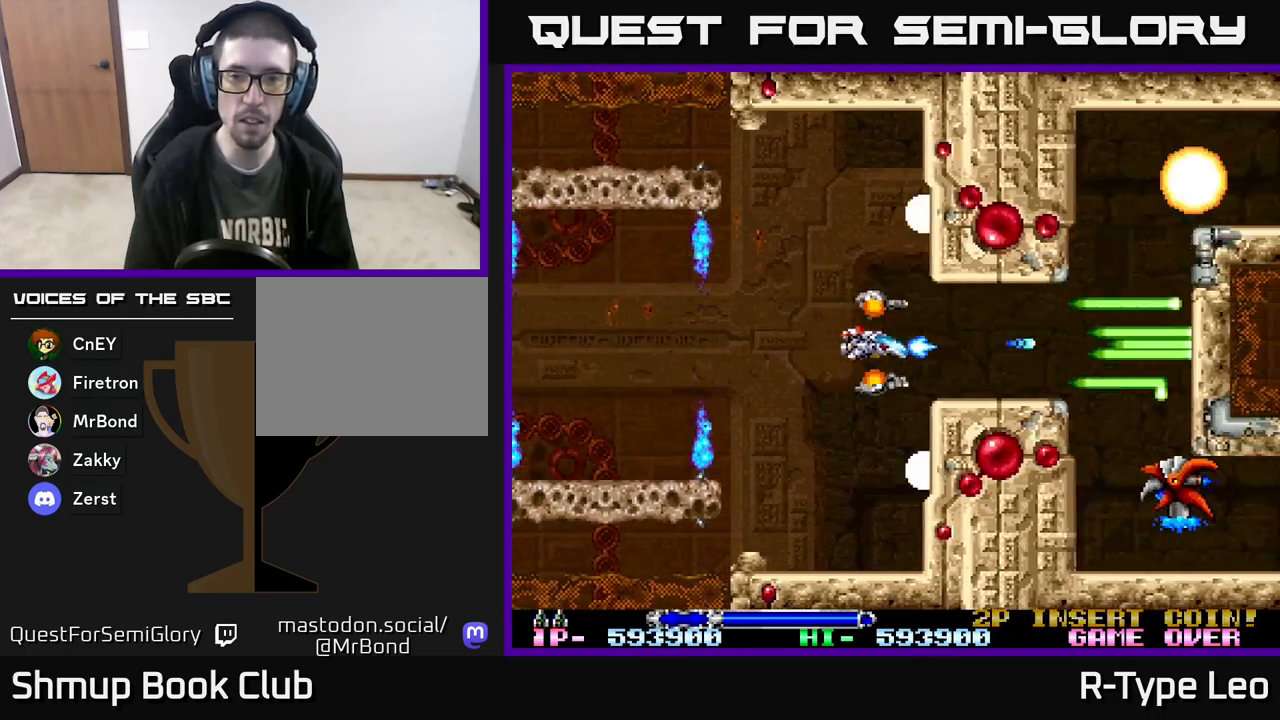
{"buttons": ["R2"], "events": [[200, "DPAD_LEFT", "down"], [267, "DPAD_LEFT", "up"]]}
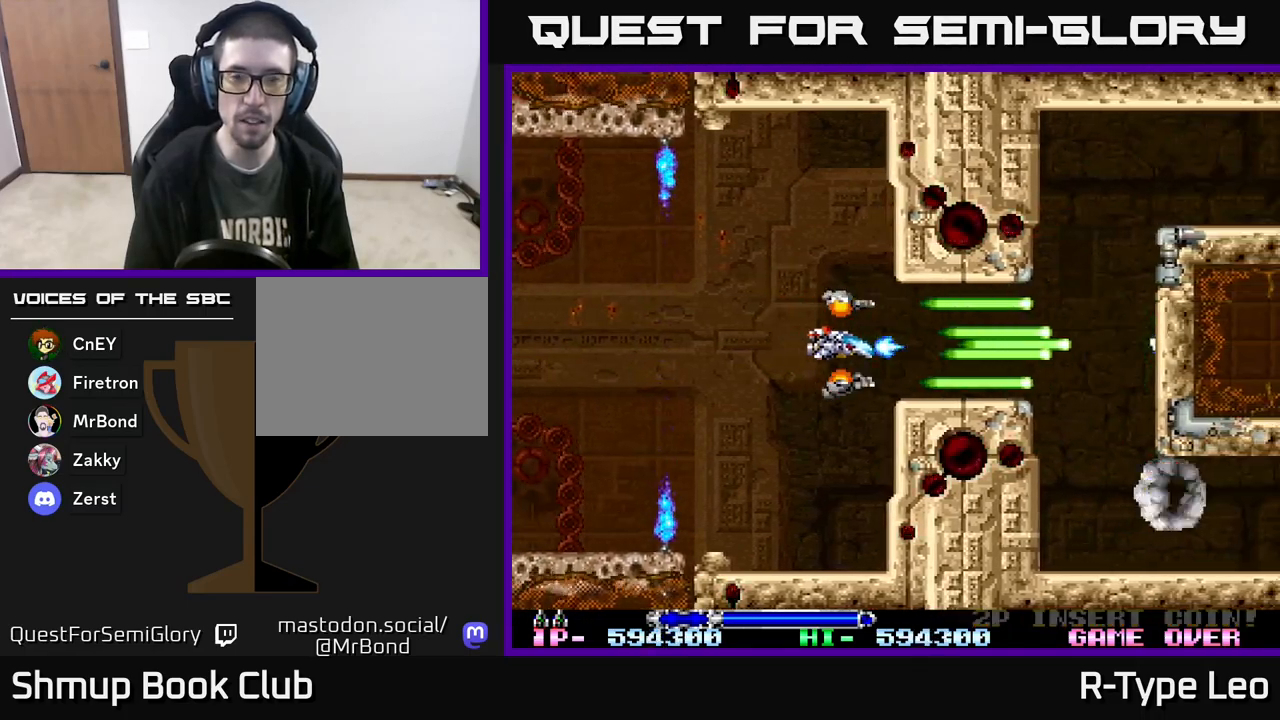
{"buttons": ["R2"], "events": []}
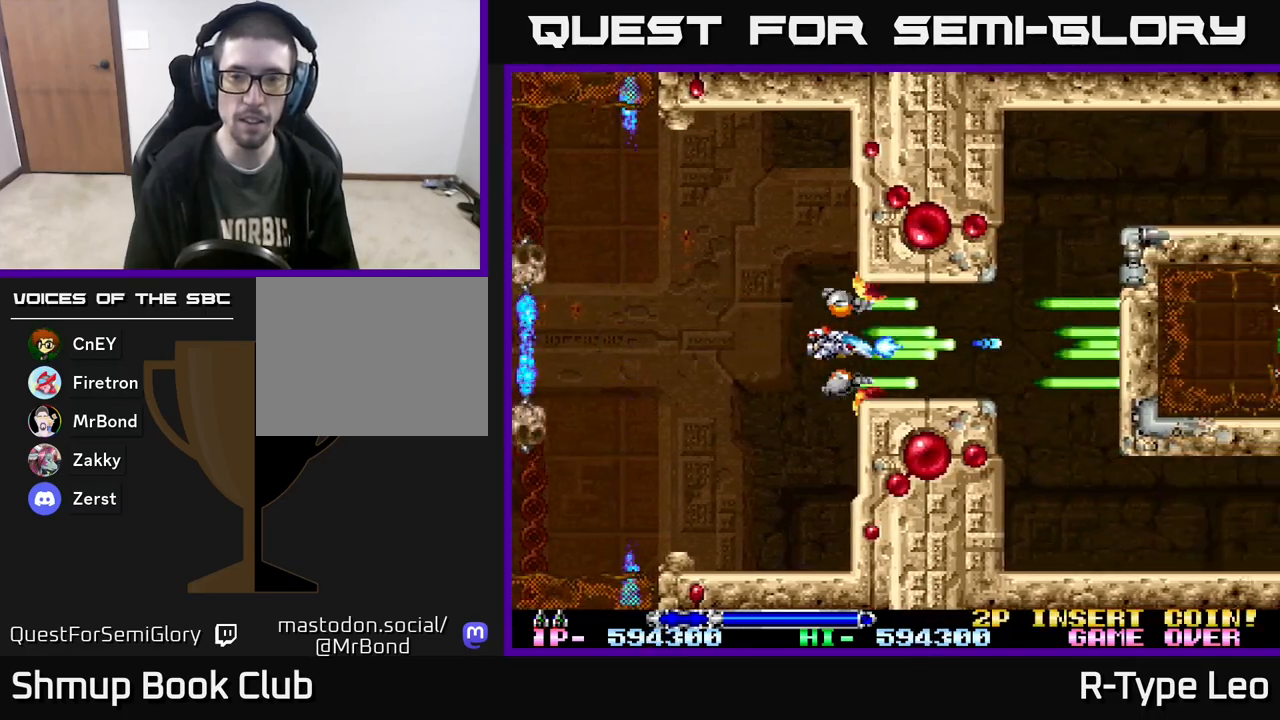
{"buttons": ["R2"], "events": []}
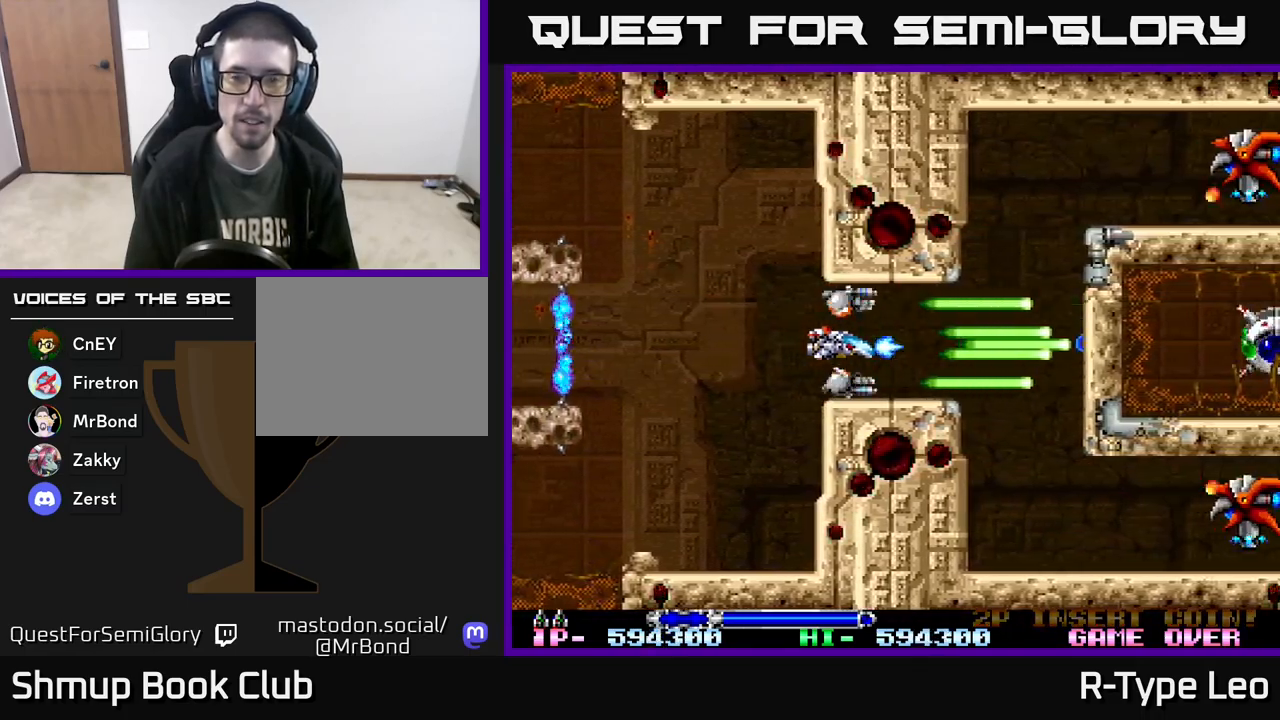
{"buttons": ["R2", "DPAD_LEFT"], "events": [[133, "DPAD_RIGHT", "down"], [267, "DPAD_RIGHT", "up"], [333, "X", "down"], [417, "X", "up"], [500, "DPAD_LEFT", "down"]]}
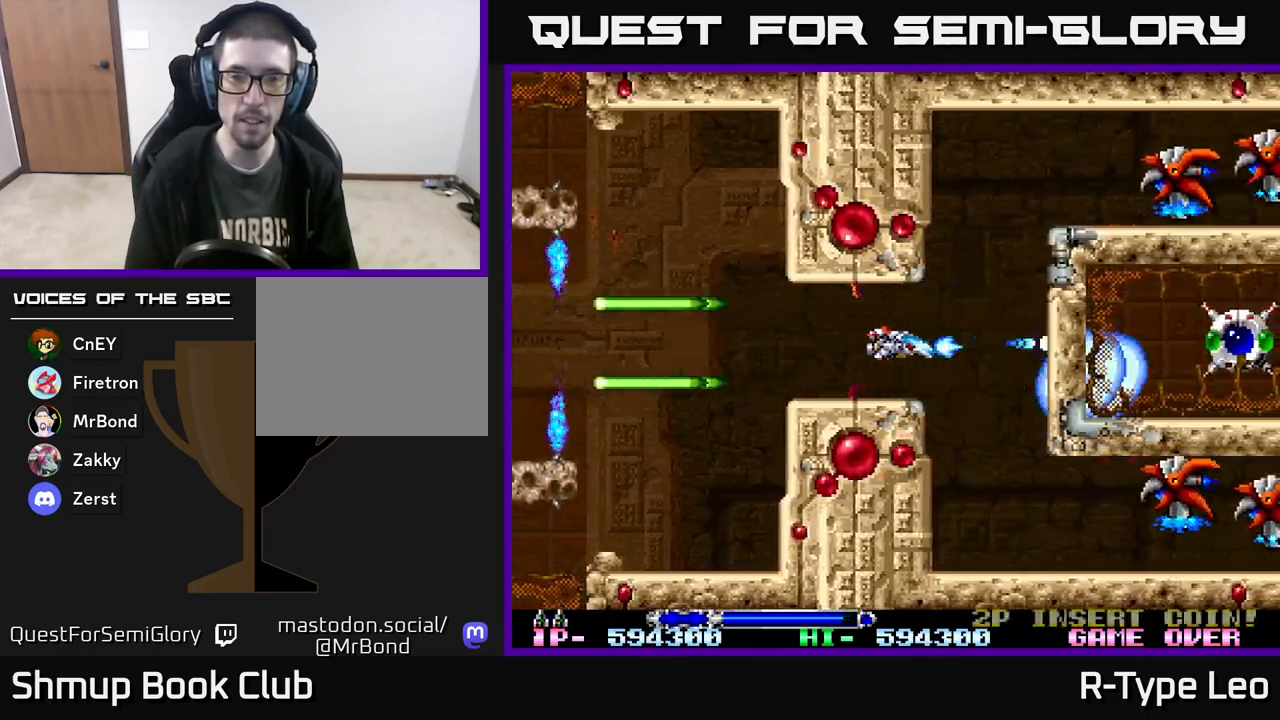
{"buttons": ["R2"], "events": [[100, "DPAD_LEFT", "up"]]}
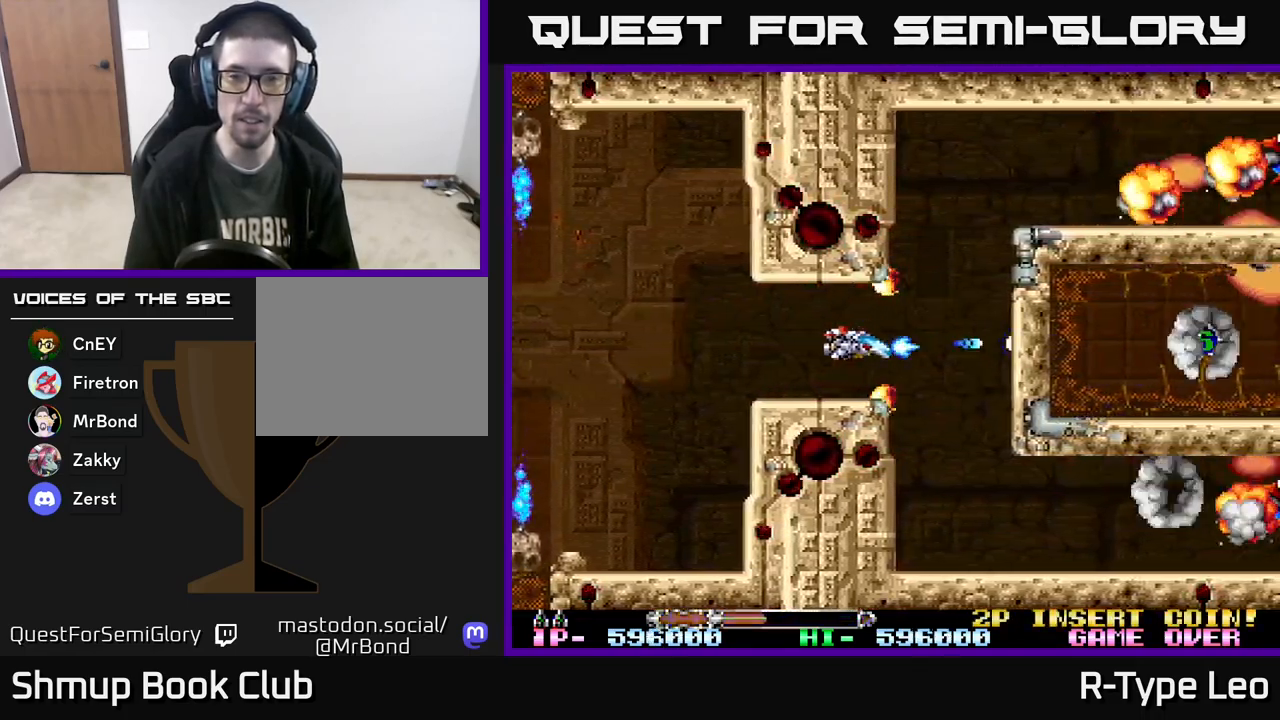
{"buttons": ["R2"], "events": [[250, "X", "down"], [350, "X", "up"]]}
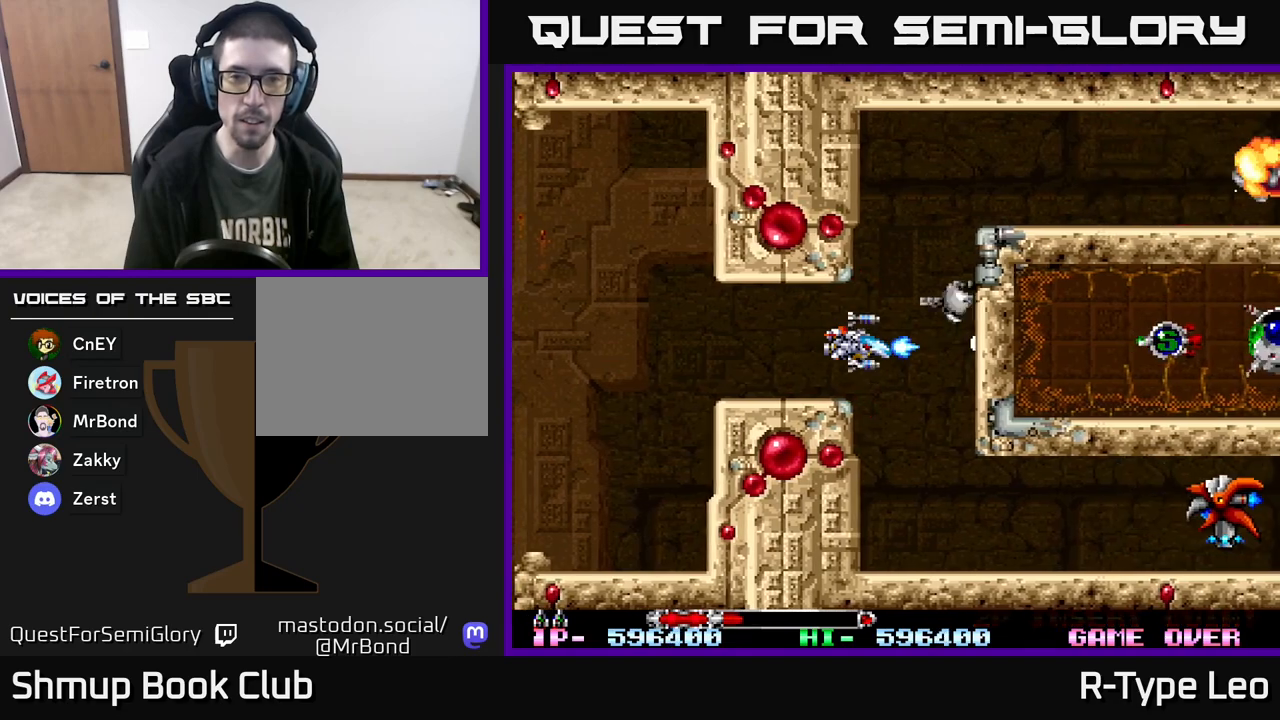
{"buttons": ["R2"], "events": []}
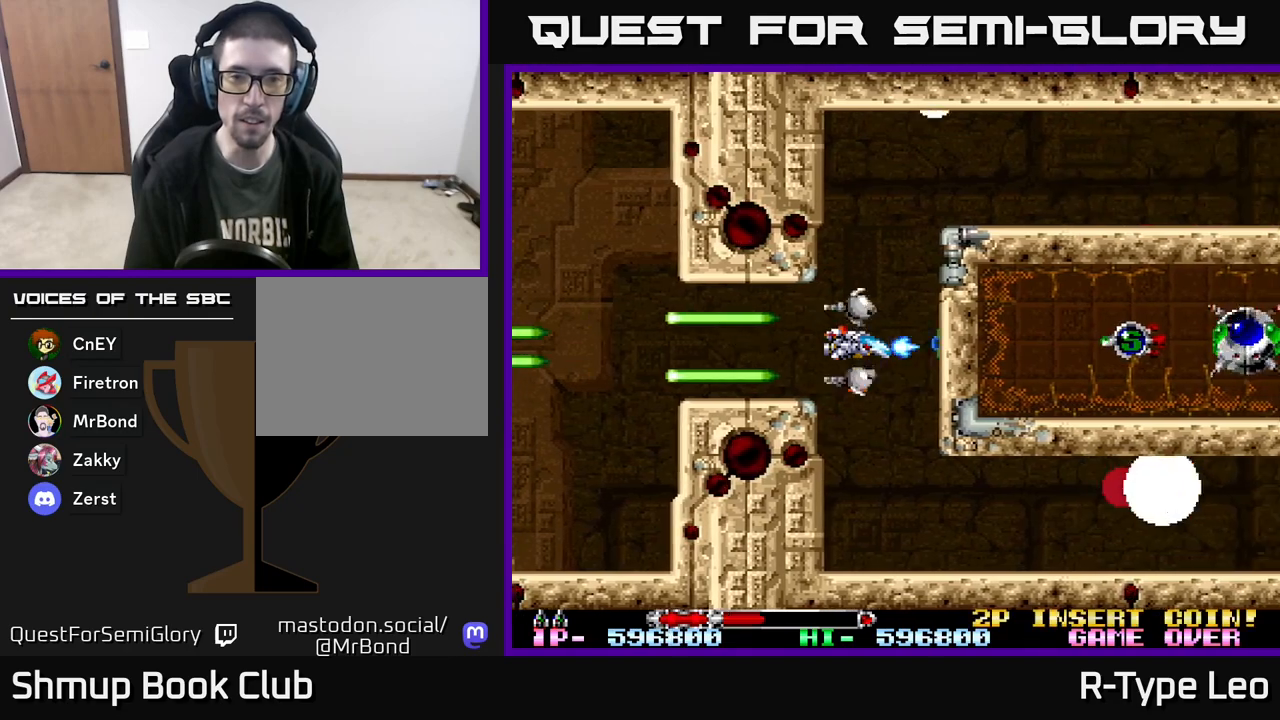
{"buttons": ["R2"], "events": [[50, "DPAD_DOWN", "down"], [317, "DPAD_DOWN", "up"]]}
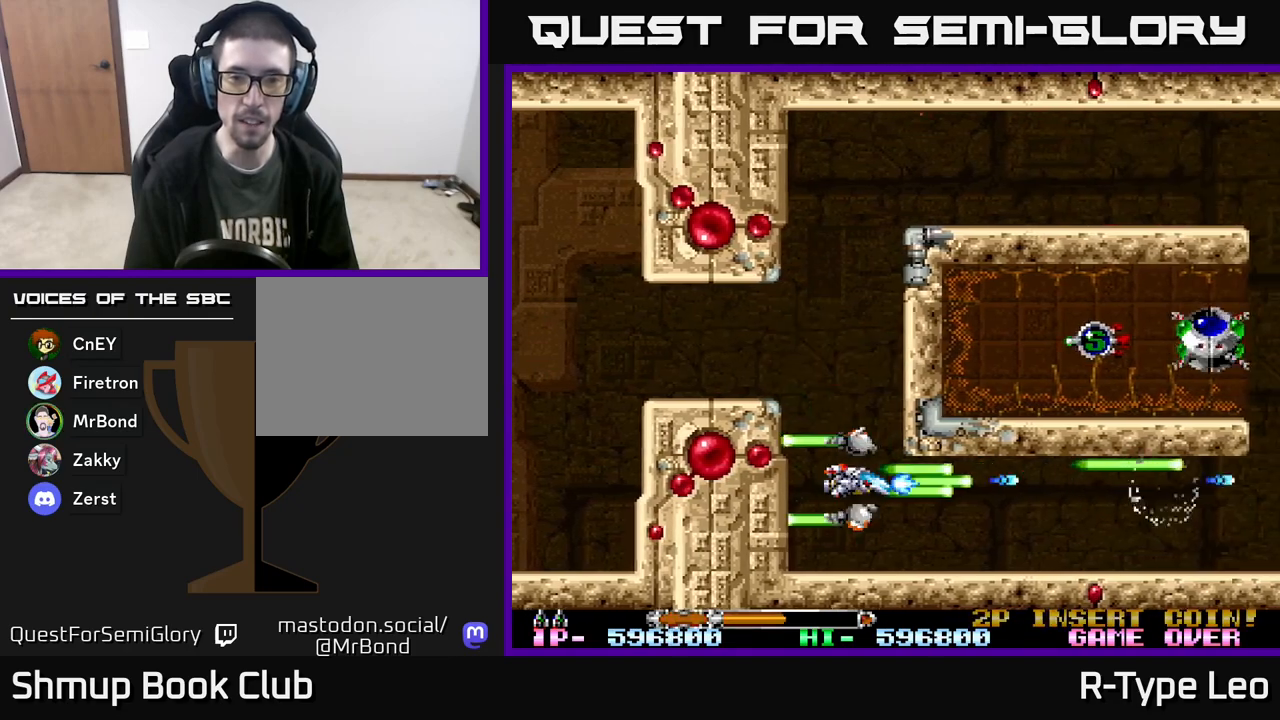
{"buttons": ["R2"], "events": [[83, "DPAD_DOWN", "down"], [150, "DPAD_DOWN", "up"]]}
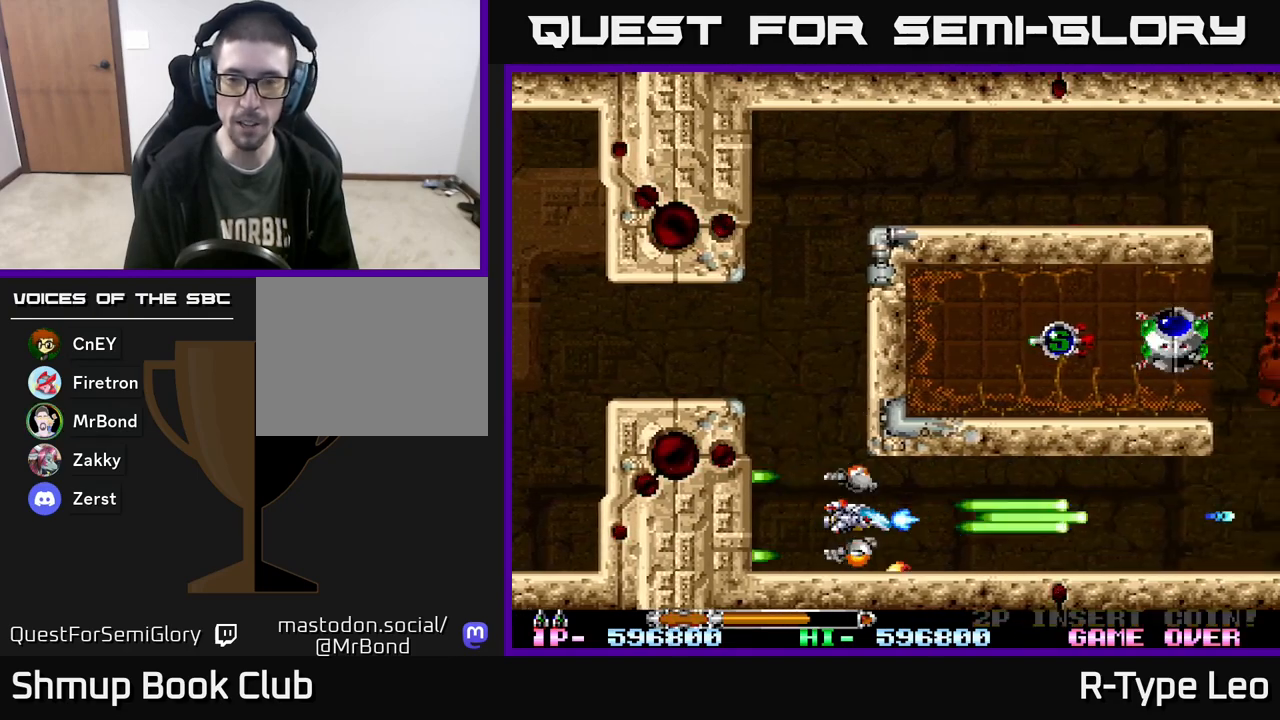
{"buttons": ["R2"], "events": []}
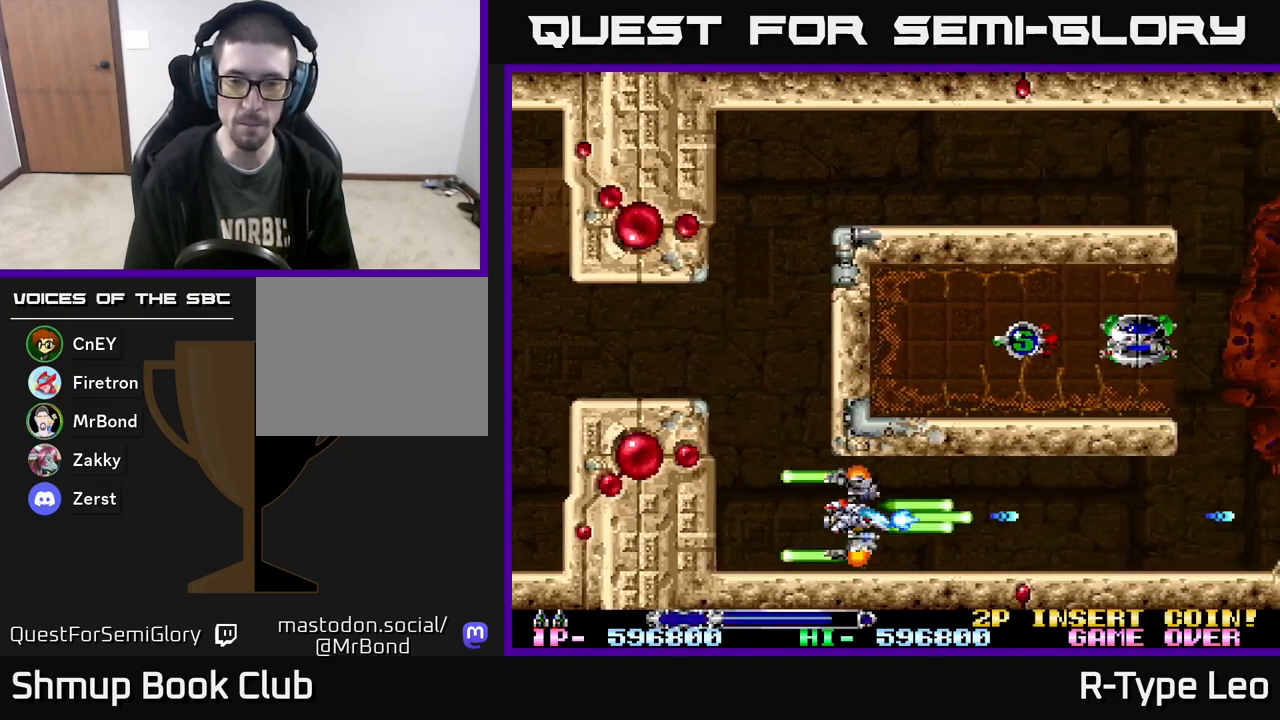
{"buttons": ["R2"], "events": [[50, "X", "down"], [167, "X", "up"], [200, "DPAD_RIGHT", "down"], [433, "DPAD_RIGHT", "up"]]}
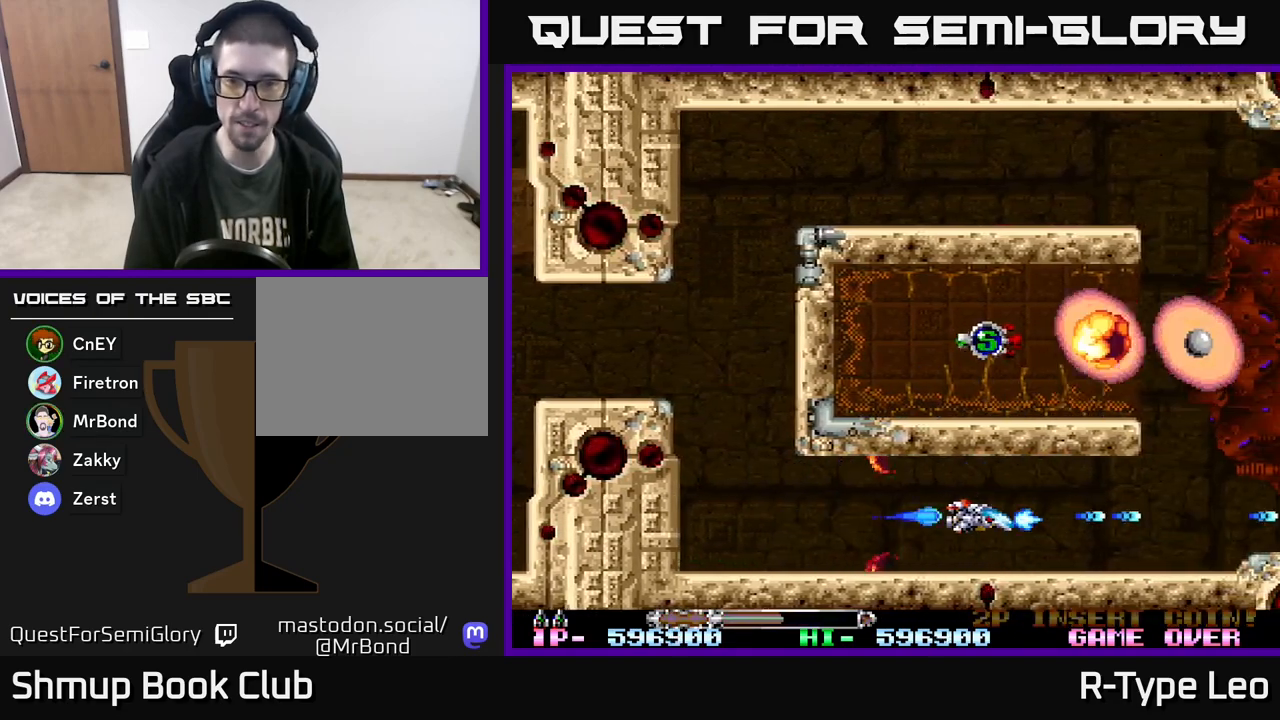
{"buttons": ["R2", "DPAD_RIGHT"], "events": [[167, "X", "down"], [267, "X", "up"], [317, "DPAD_RIGHT", "down"]]}
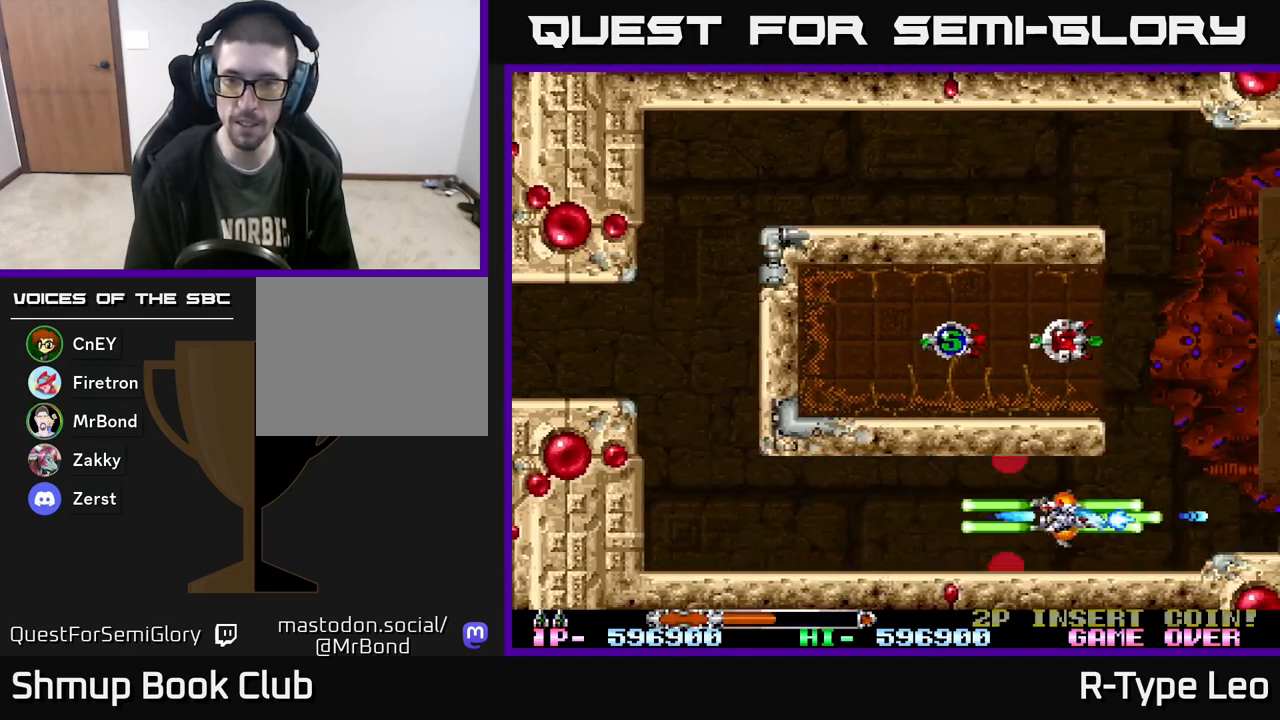
{"buttons": ["R2", "DPAD_UP"], "events": [[83, "DPAD_RIGHT", "up"], [100, "DPAD_RIGHT", "down"], [200, "DPAD_RIGHT", "up"], [283, "DPAD_UP", "down"]]}
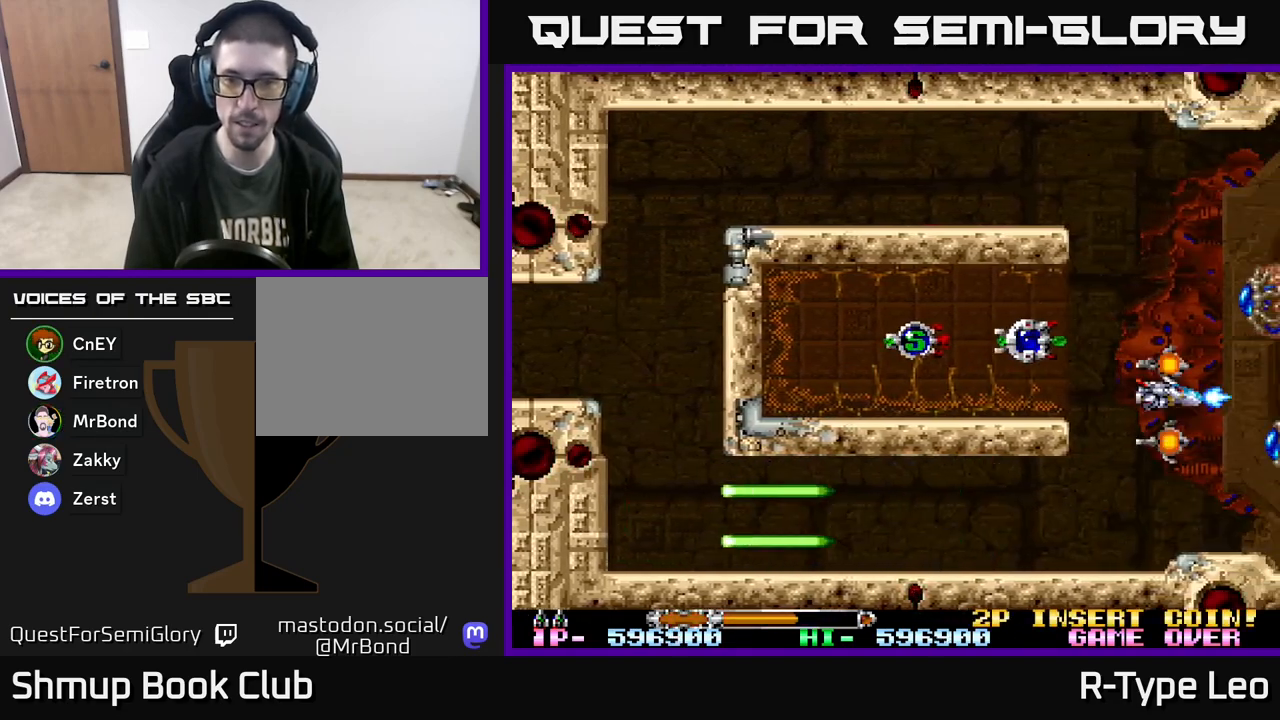
{"buttons": ["R2"], "events": [[50, "DPAD_UP", "up"], [83, "DPAD_LEFT", "down"], [200, "DPAD_LEFT", "up"]]}
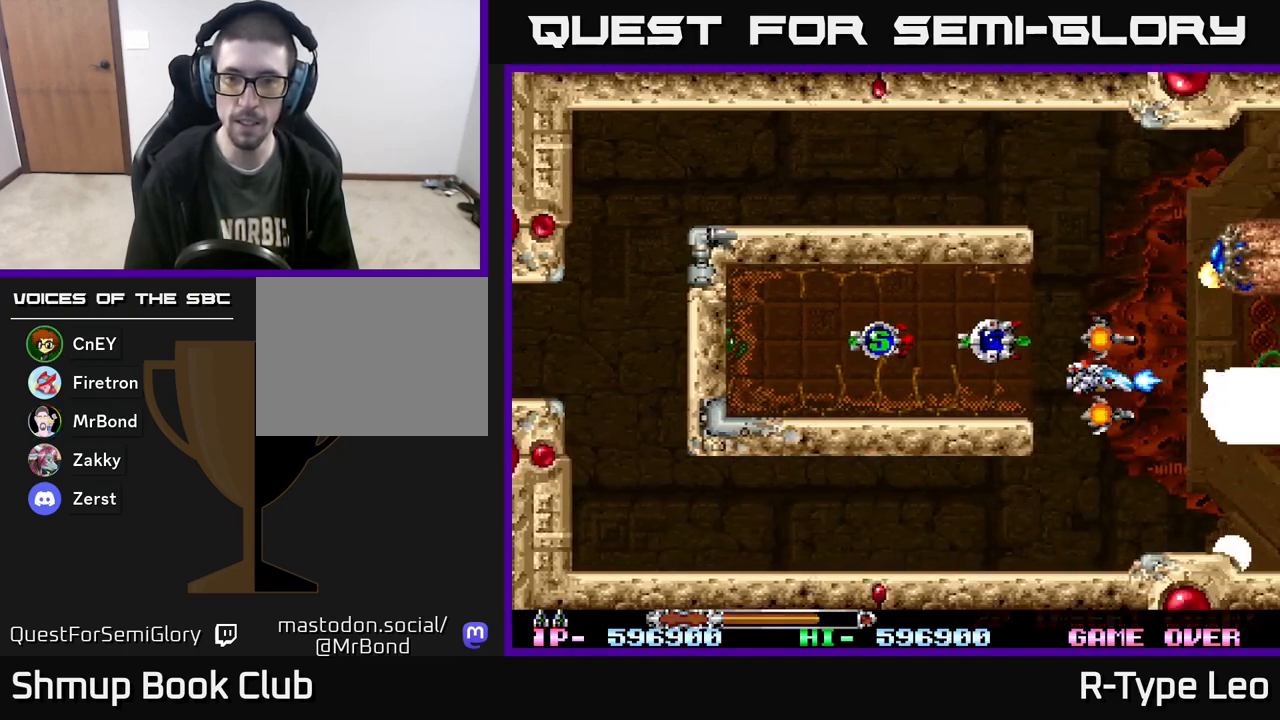
{"buttons": ["R2"], "events": [[167, "DPAD_UP", "down"], [250, "DPAD_UP", "up"]]}
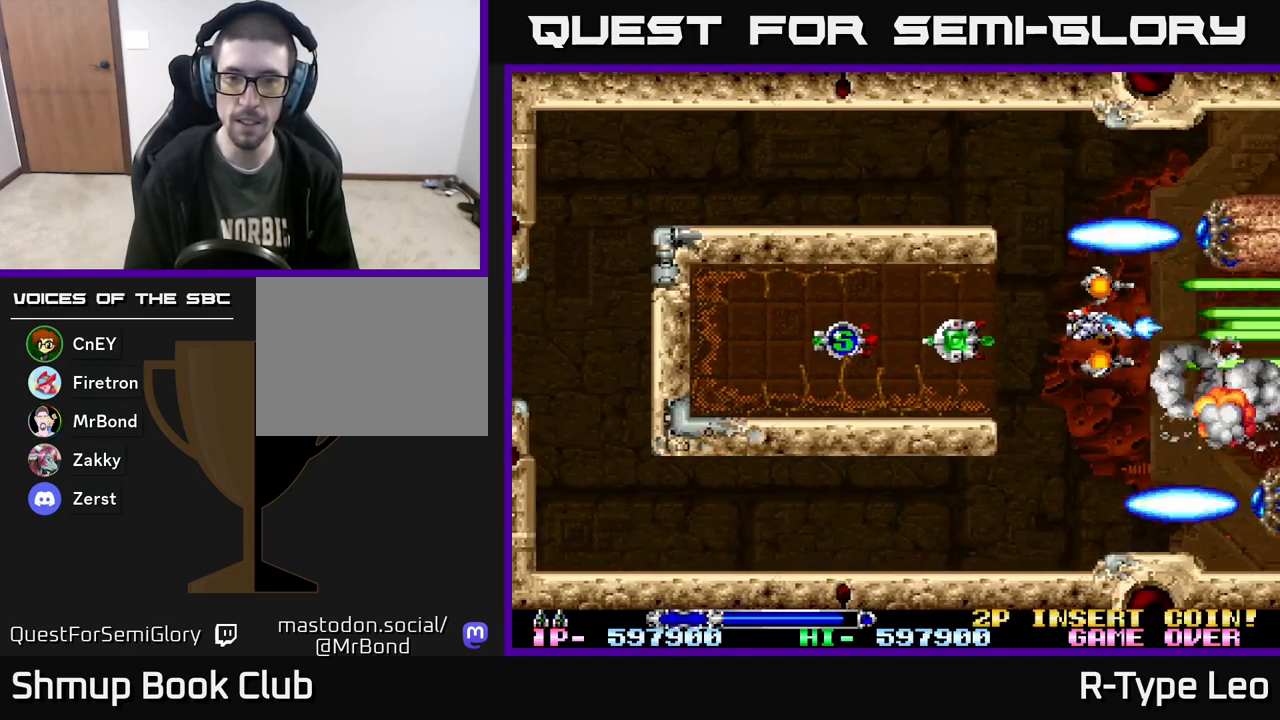
{"buttons": ["R2", "DPAD_LEFT"], "events": [[83, "DPAD_LEFT", "down"]]}
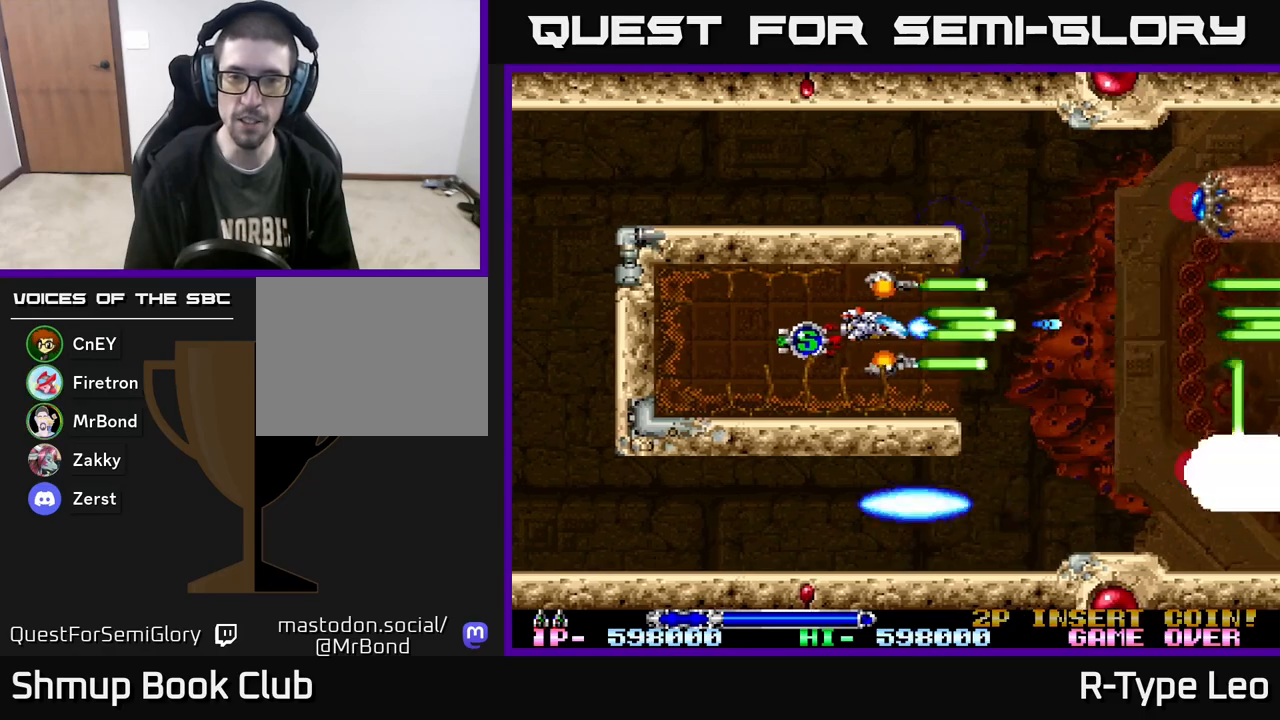
{"buttons": ["R2", "DPAD_RIGHT"], "events": [[233, "DPAD_LEFT", "up"], [267, "DPAD_RIGHT", "down"]]}
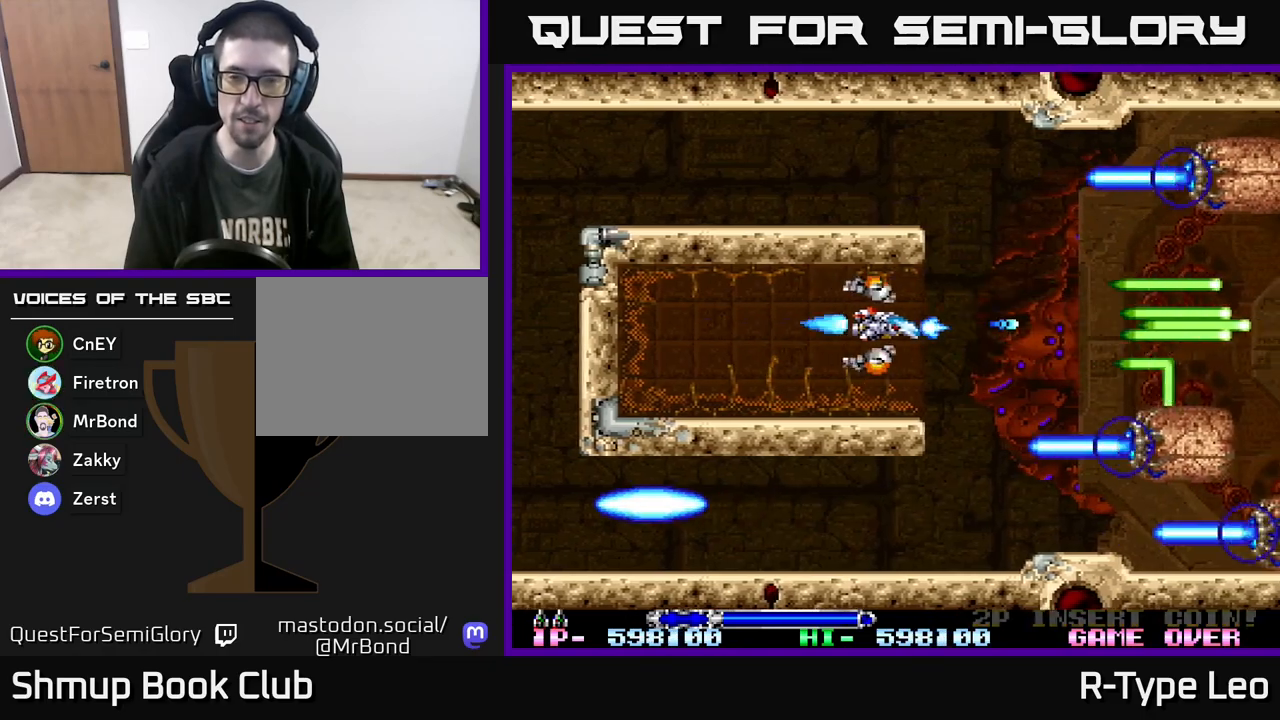
{"buttons": ["R2"], "events": [[33, "DPAD_RIGHT", "up"]]}
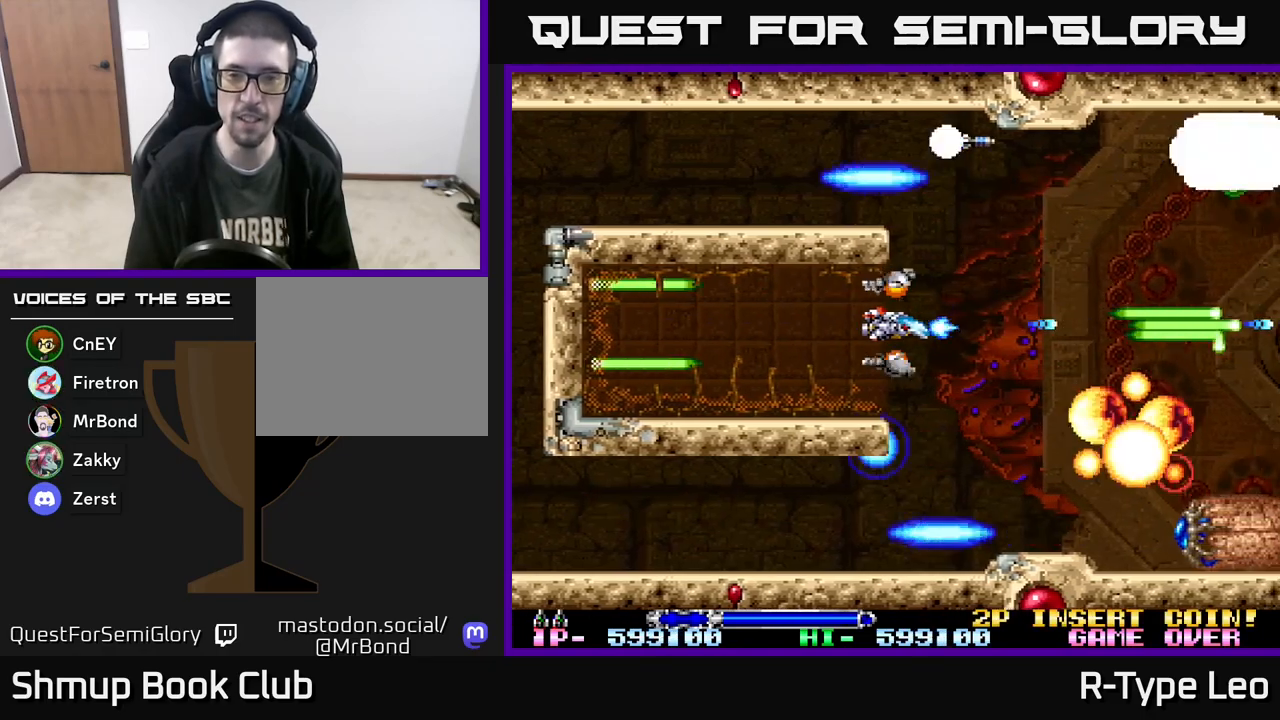
{"buttons": ["R2"], "events": [[100, "X", "down"], [217, "X", "up"]]}
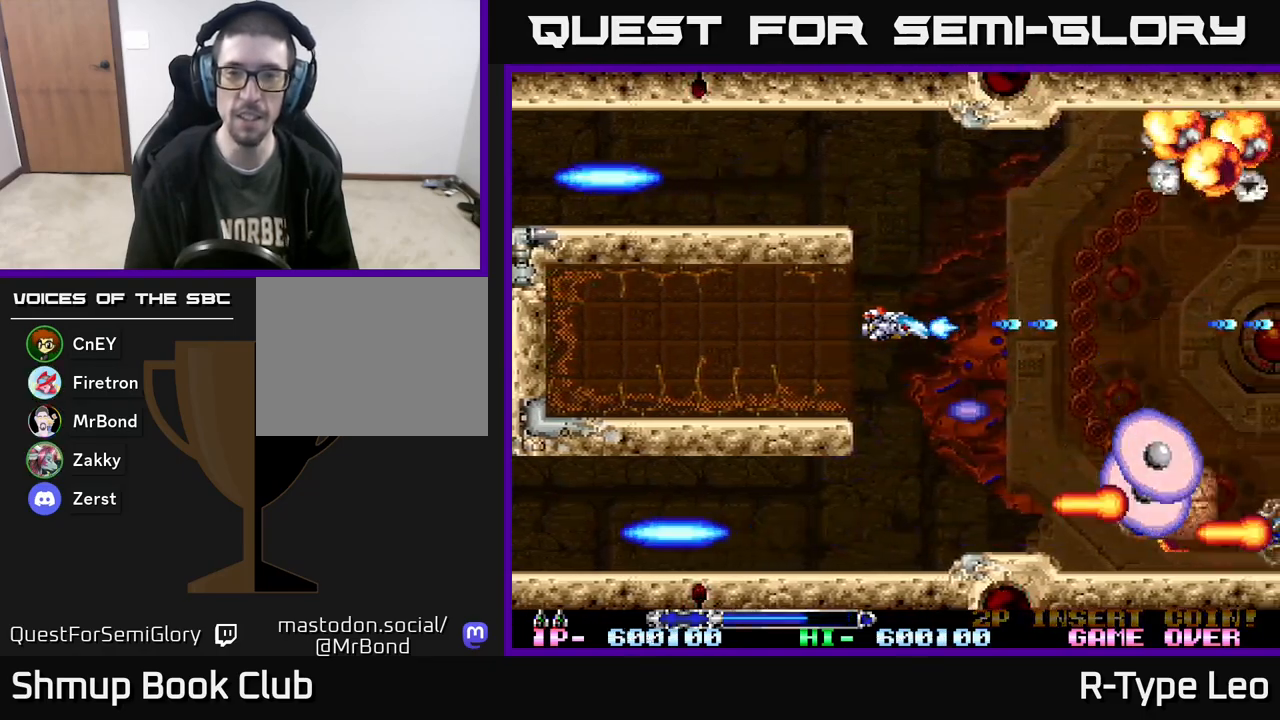
{"buttons": ["R2"], "events": []}
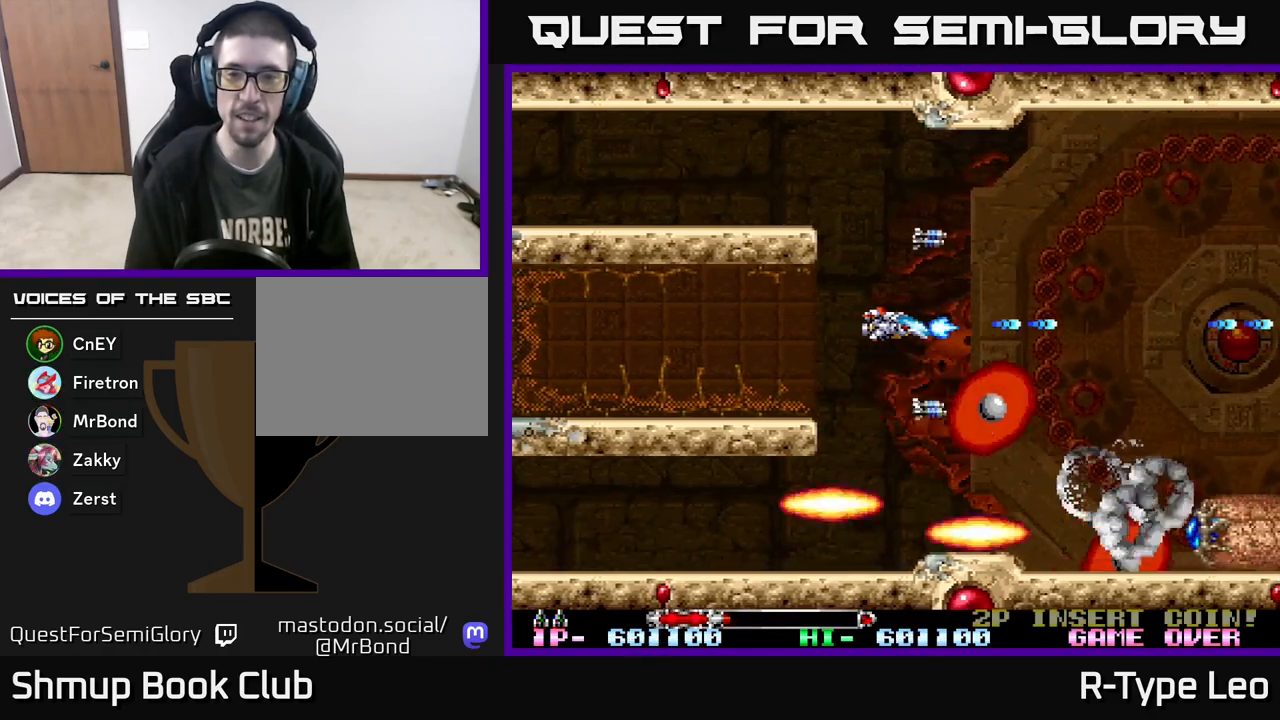
{"buttons": ["R2"], "events": [[33, "X", "down"], [183, "X", "up"]]}
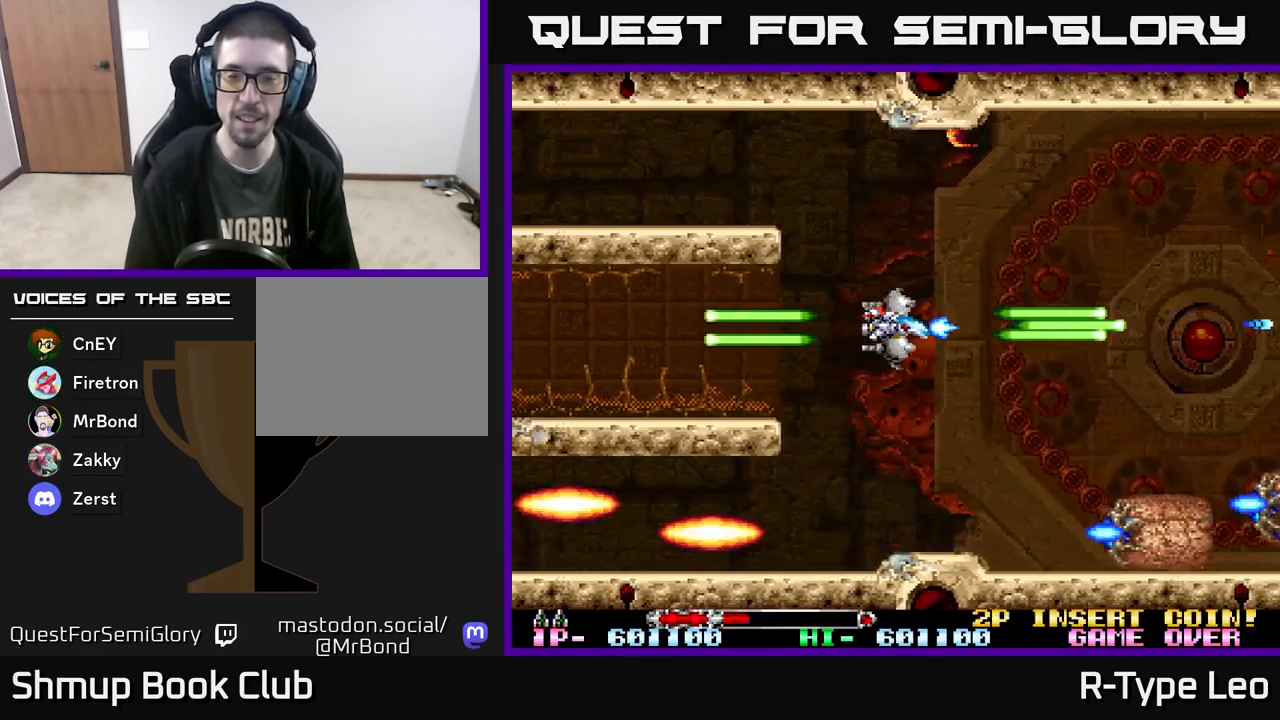
{"buttons": ["R2"], "events": []}
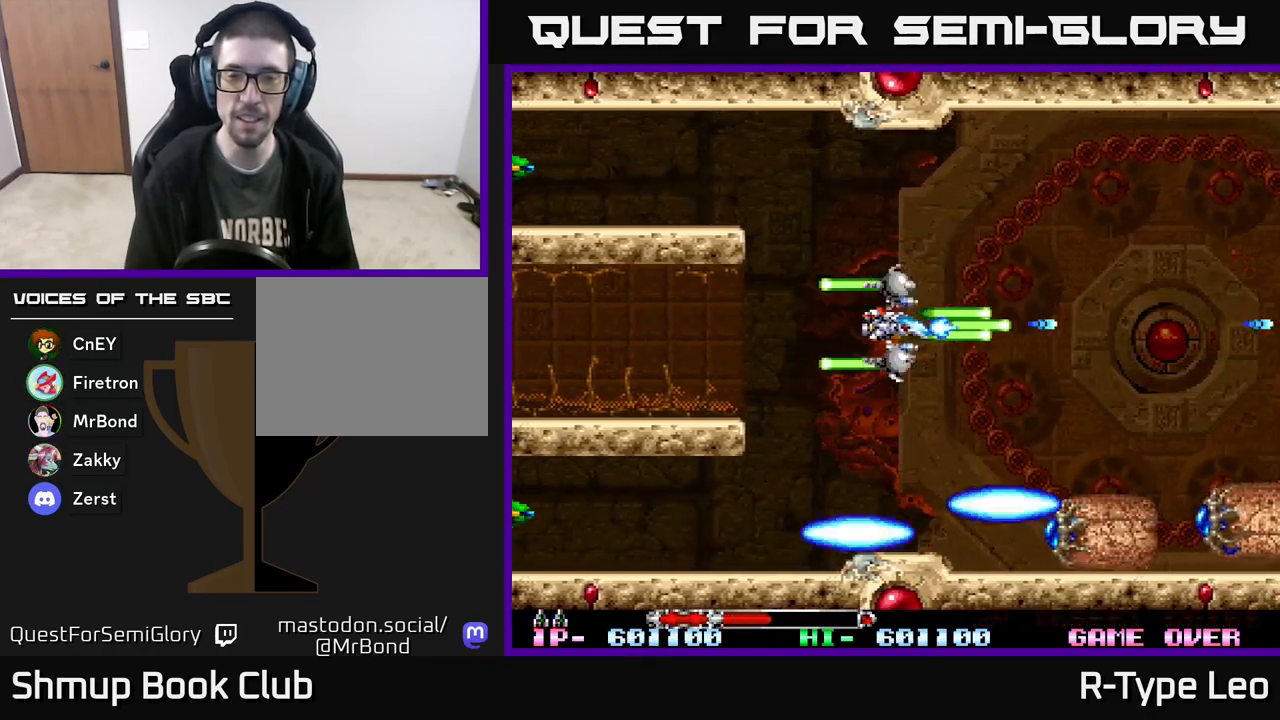
{"buttons": ["R2"], "events": []}
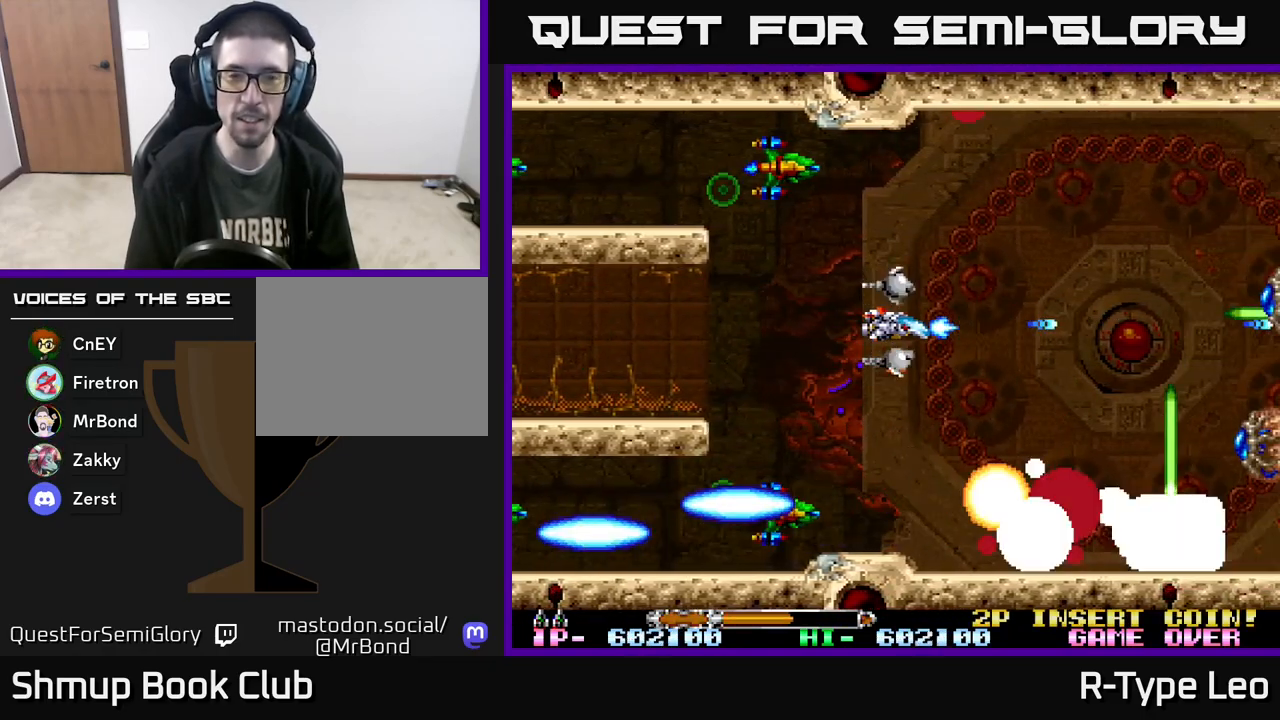
{"buttons": ["X", "R2"], "events": [[217, "DPAD_LEFT", "down"], [417, "DPAD_LEFT", "up"], [433, "X", "down"]]}
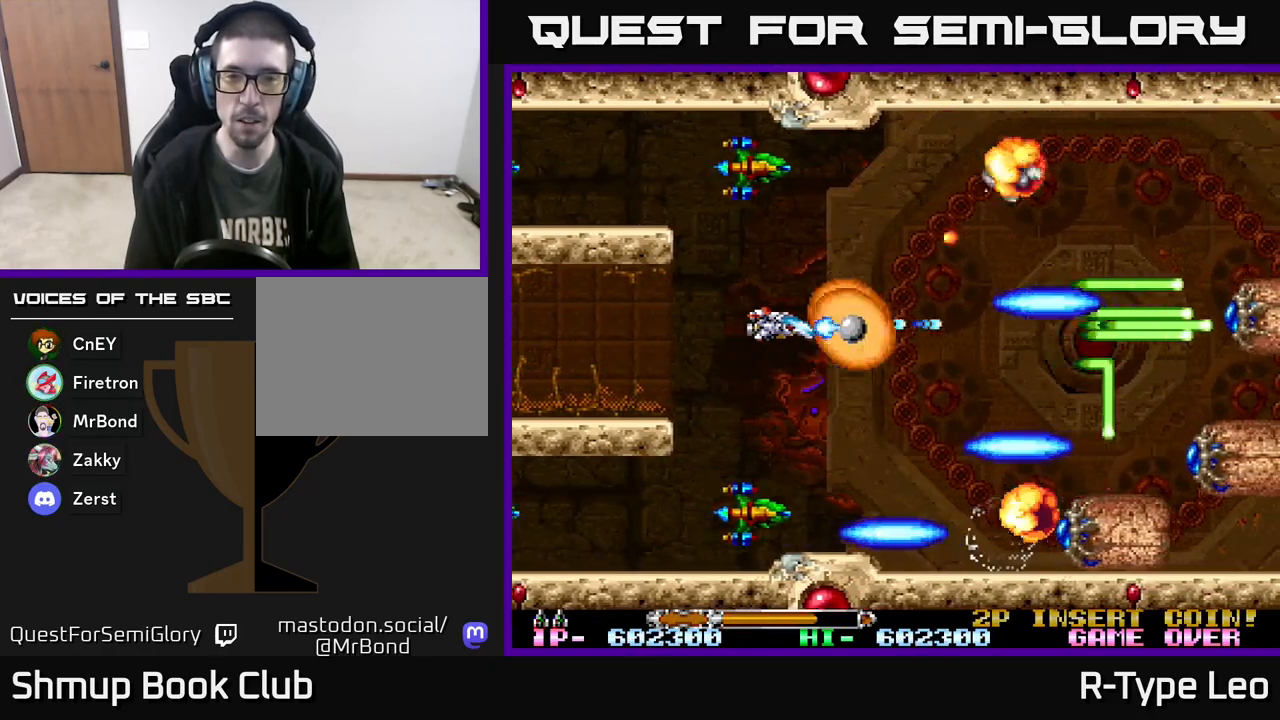
{"buttons": ["R2"], "events": [[50, "DPAD_LEFT", "down"], [50, "X", "up"], [200, "DPAD_DOWN", "down"], [200, "DPAD_LEFT", "up"], [233, "DPAD_DOWN", "up"]]}